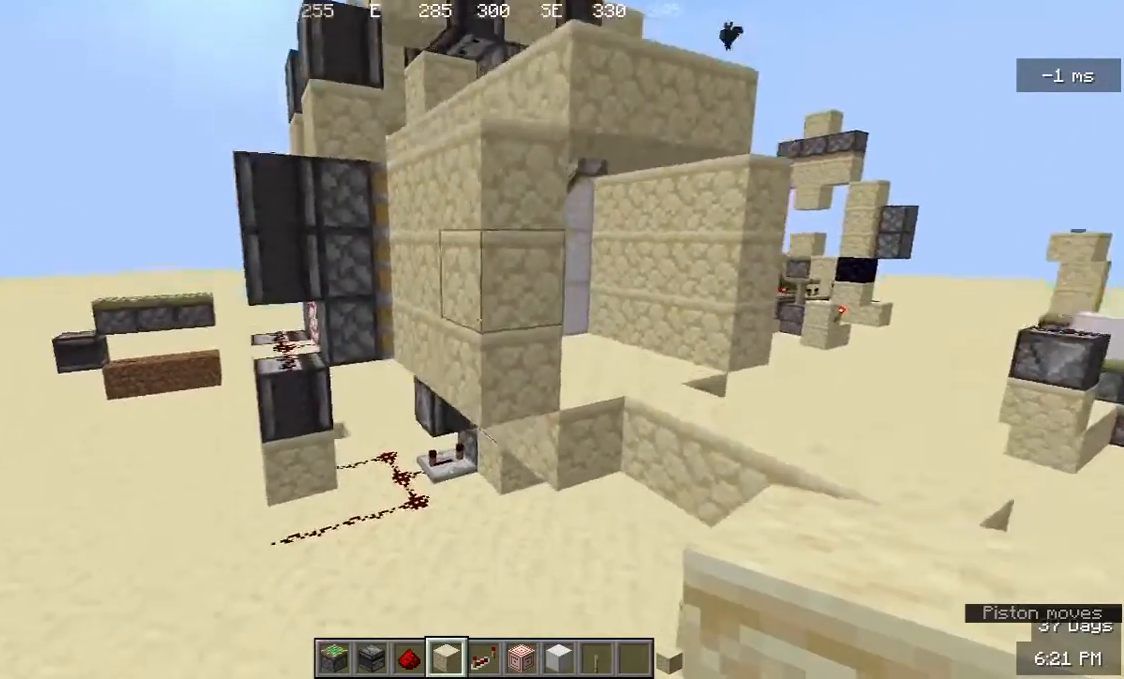
Gameplay with keyboard and mouse; each line is a JSON object with the keys and mouse buttons held at the frame after it. "events" lists presses ("down") and releases ("up") of "a", "d", "s", "w", "mouse_left" and "mouse_right" between this image and that frame as [ms after this image, input, new state], when the widget could be followed in between. "mouse_left", "mouse_right" = the "left", "right" buttons of the "mouse" list. No other keys are recorded. Fast repeated clicks can show as one long hold. Mouse movement is not recorded.
{"keys": ["d", "w"], "mouse": [], "events": [[267, "w", "down"], [500, "d", "down"]]}
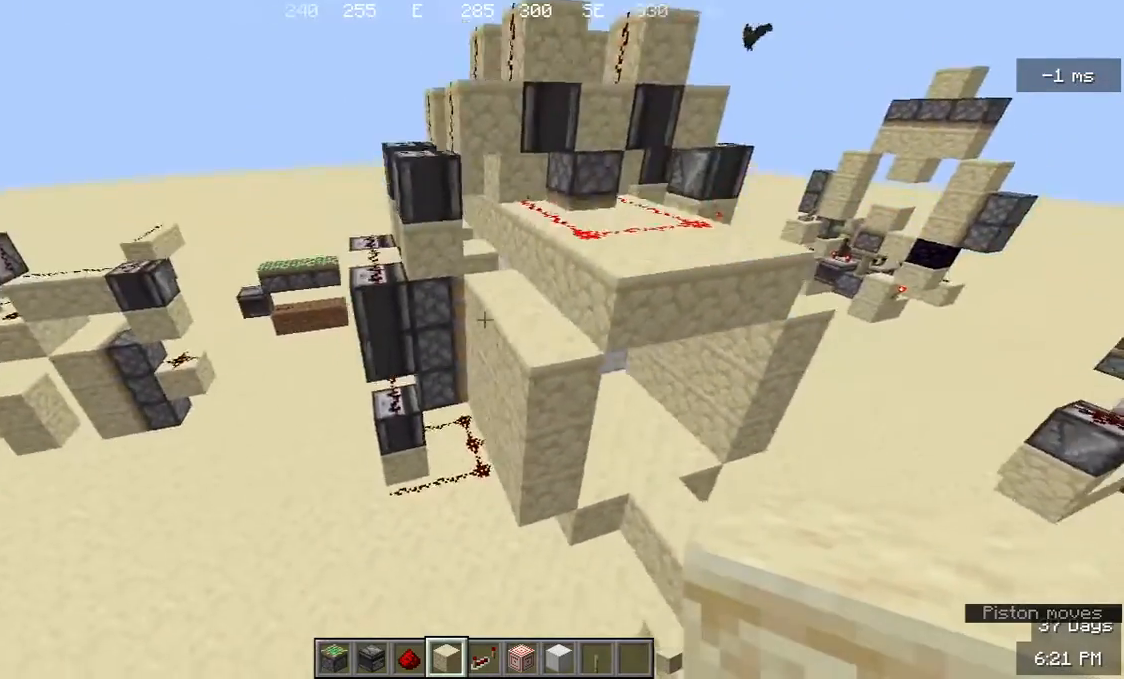
{"keys": ["d"], "mouse": [], "events": [[33, "w", "up"]]}
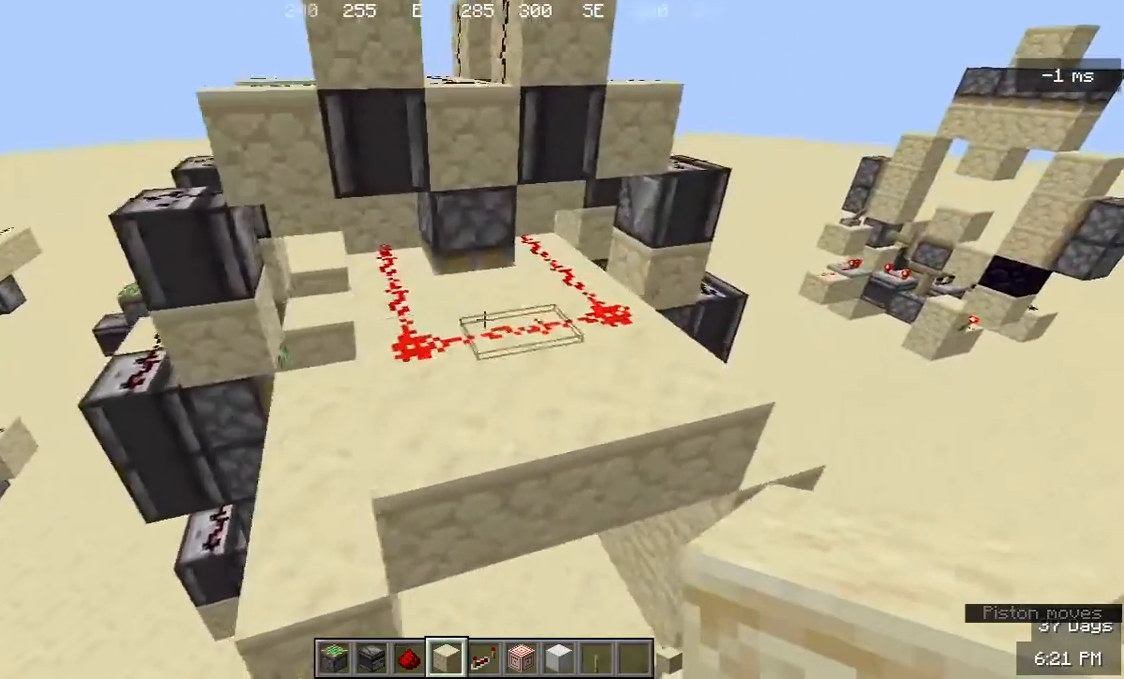
{"keys": ["d"], "mouse": [], "events": []}
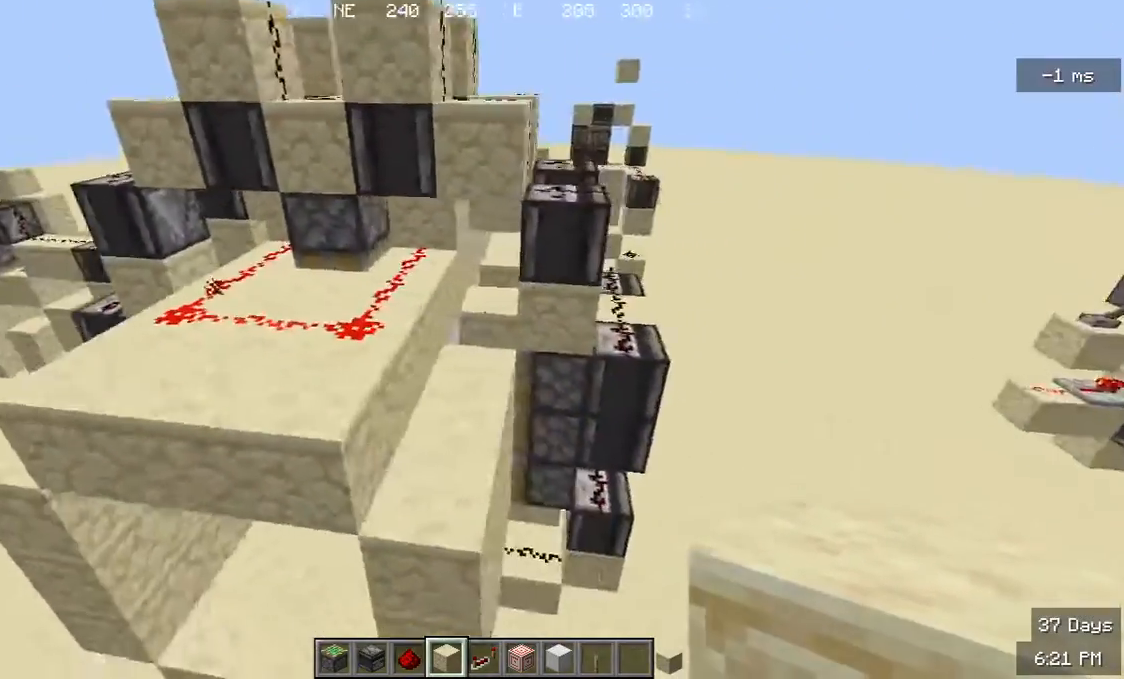
{"keys": [], "mouse": [], "events": [[400, "d", "up"]]}
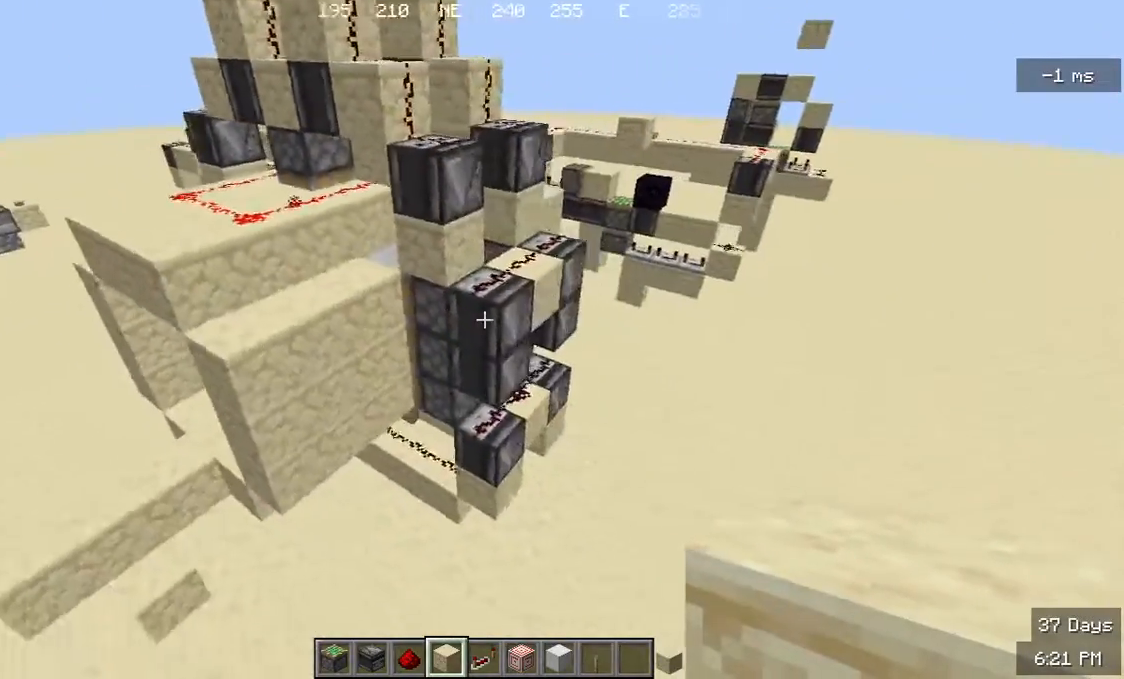
{"keys": ["d", "w"], "mouse": [], "events": [[133, "w", "down"], [500, "d", "down"]]}
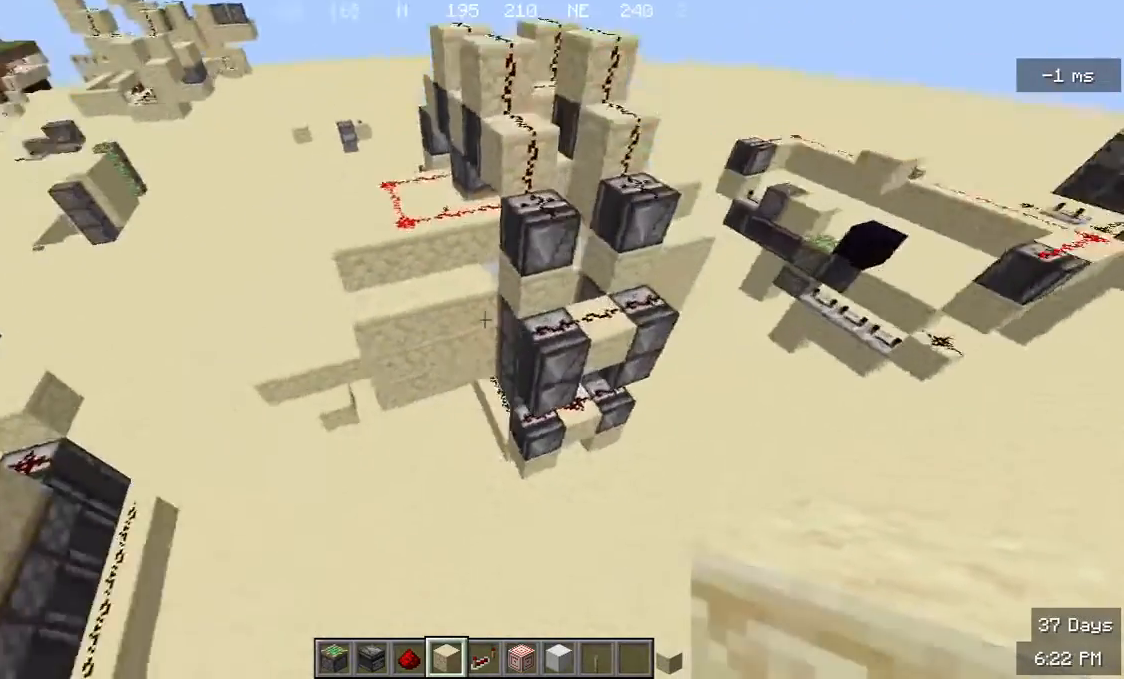
{"keys": ["a"], "mouse": [], "events": [[167, "w", "up"], [400, "a", "down"], [400, "d", "up"]]}
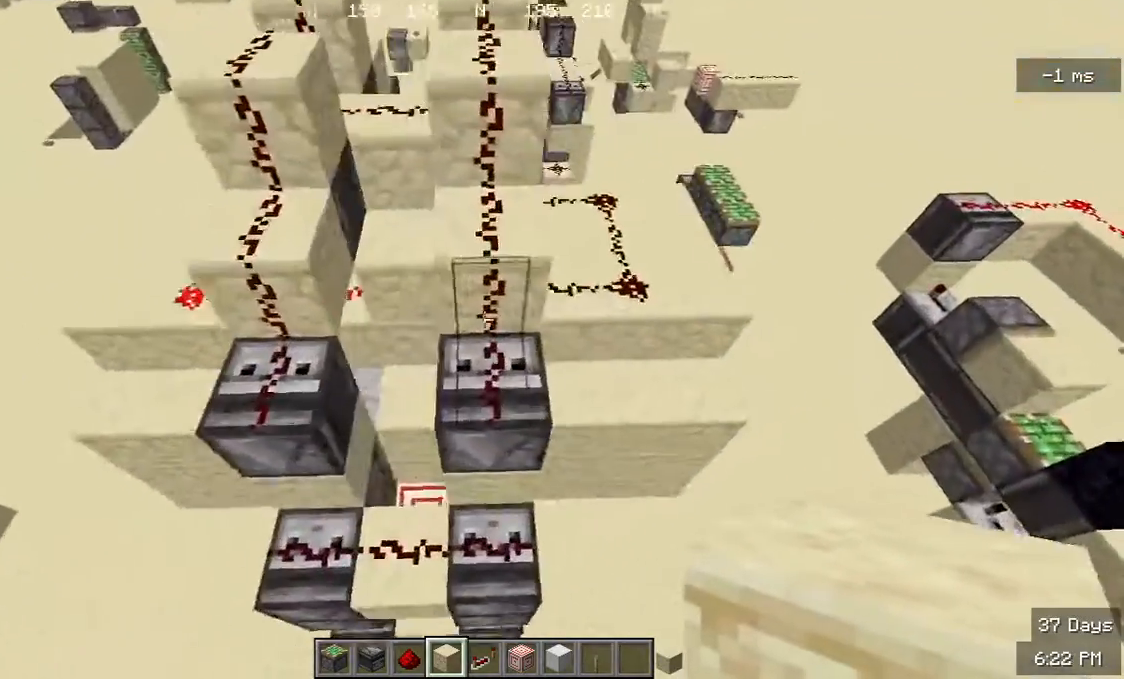
{"keys": ["d"], "mouse": [], "events": [[167, "s", "down"], [400, "a", "up"], [500, "d", "down"], [500, "s", "up"]]}
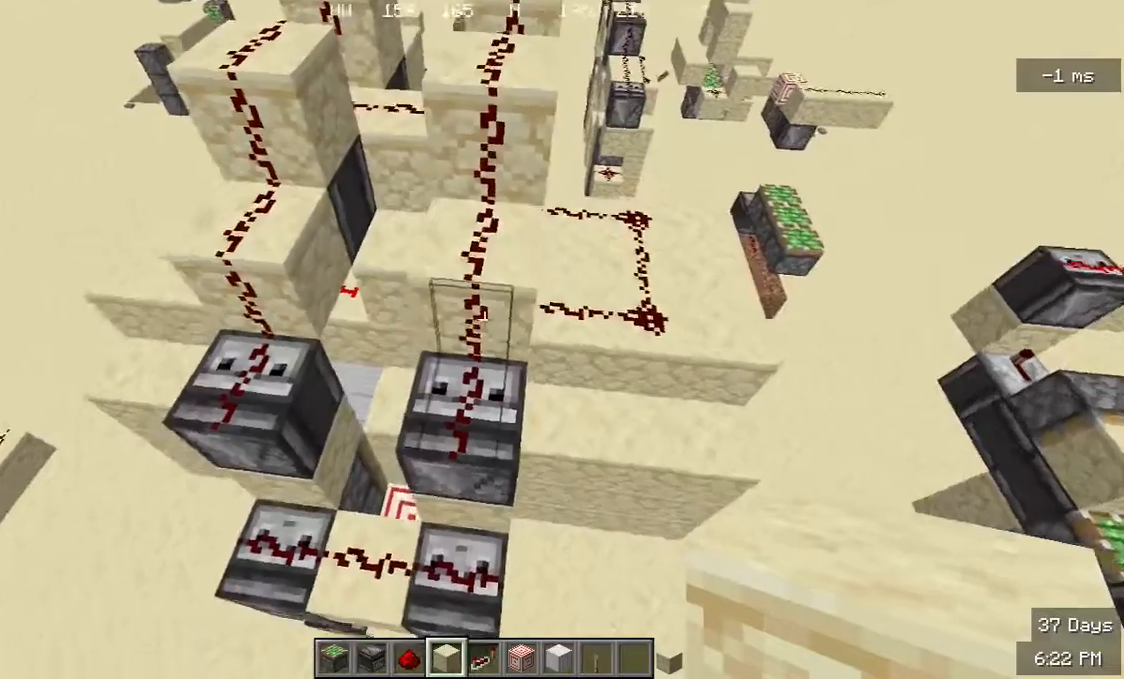
{"keys": ["a"], "mouse": [], "events": [[333, "d", "up"], [467, "a", "down"]]}
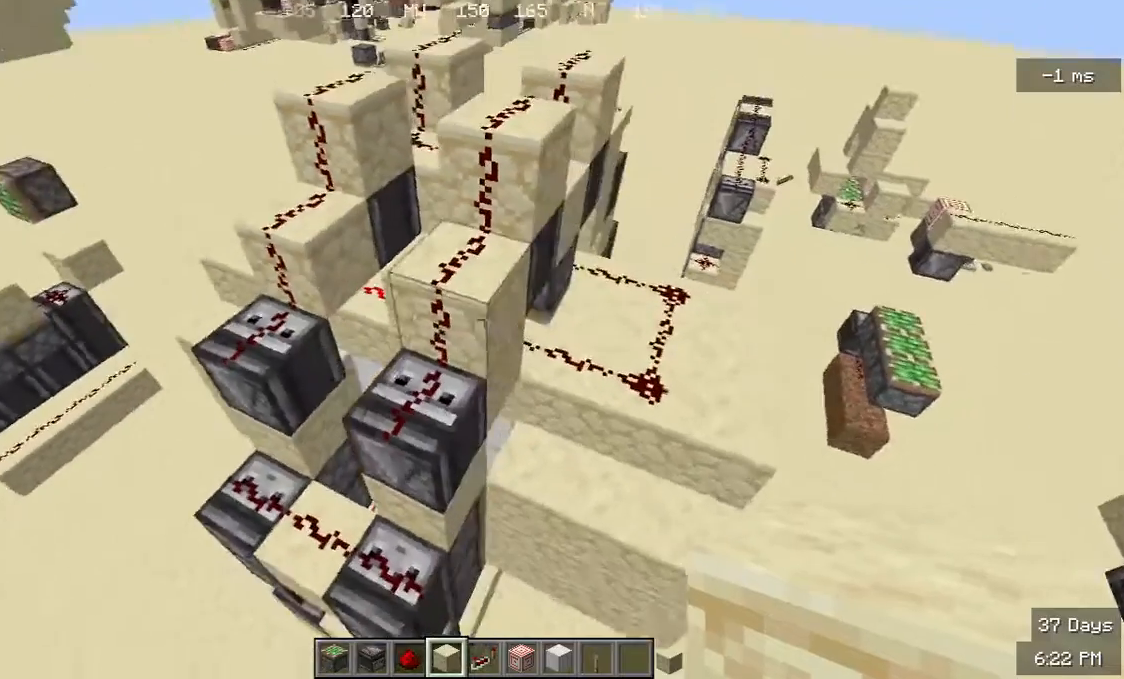
{"keys": ["d"], "mouse": [], "events": [[133, "s", "down"], [167, "a", "up"], [333, "s", "up"], [367, "d", "down"]]}
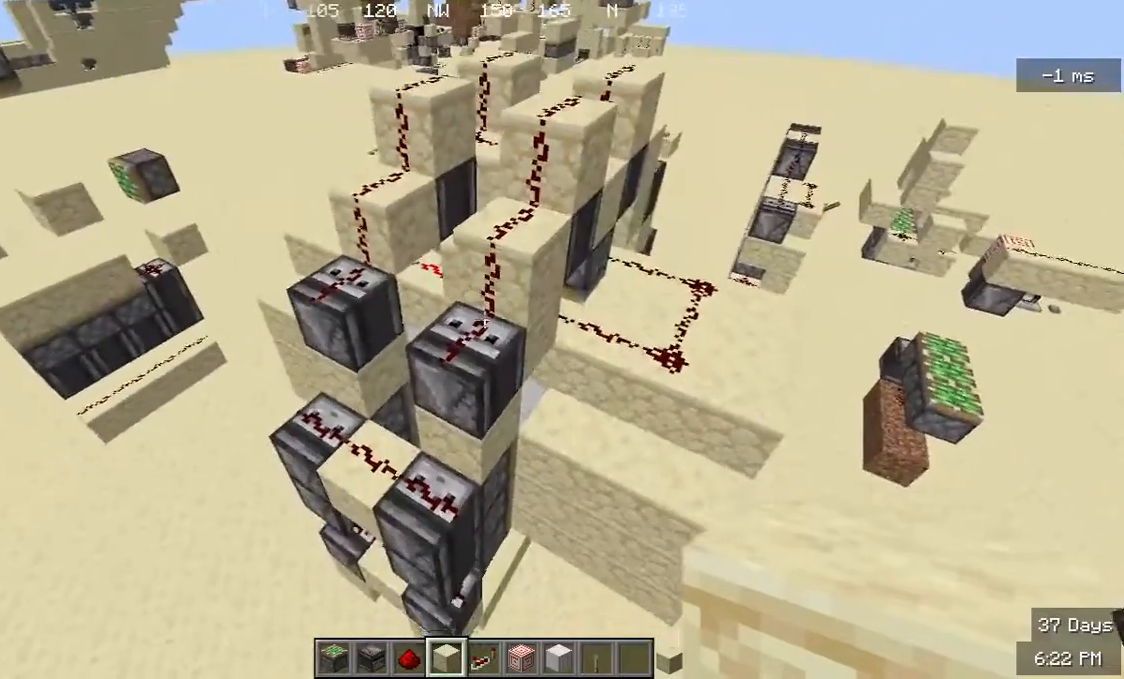
{"keys": [], "mouse": [], "events": [[100, "a", "down"], [100, "d", "up"], [467, "a", "up"]]}
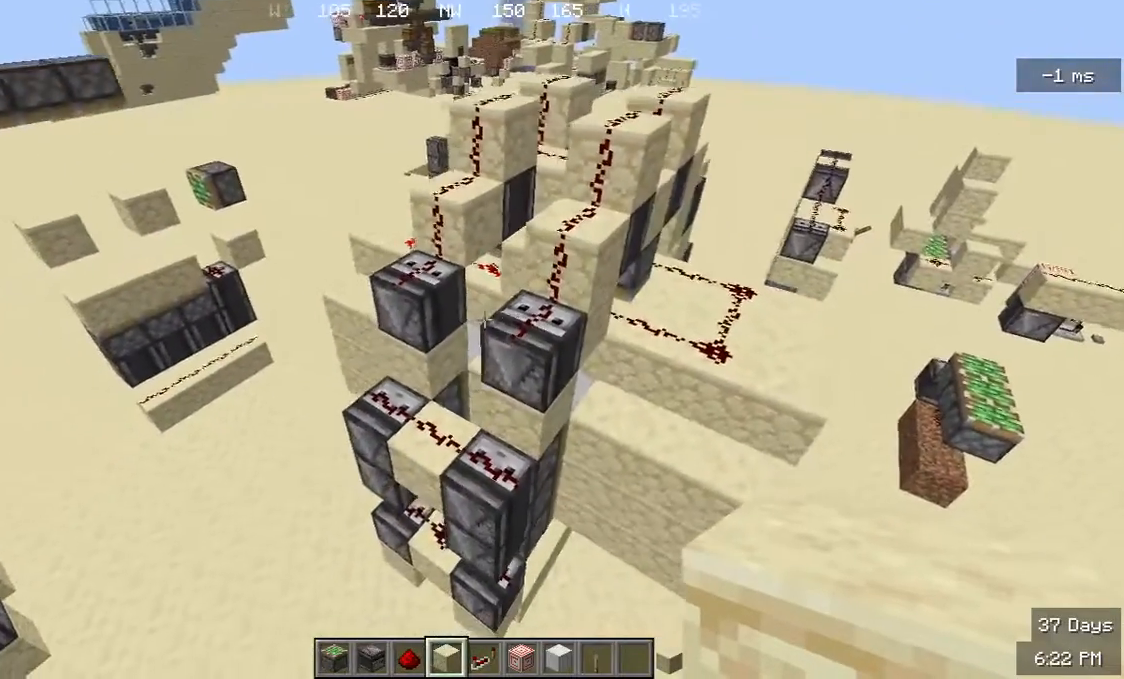
{"keys": ["a"], "mouse": [], "events": [[467, "a", "down"]]}
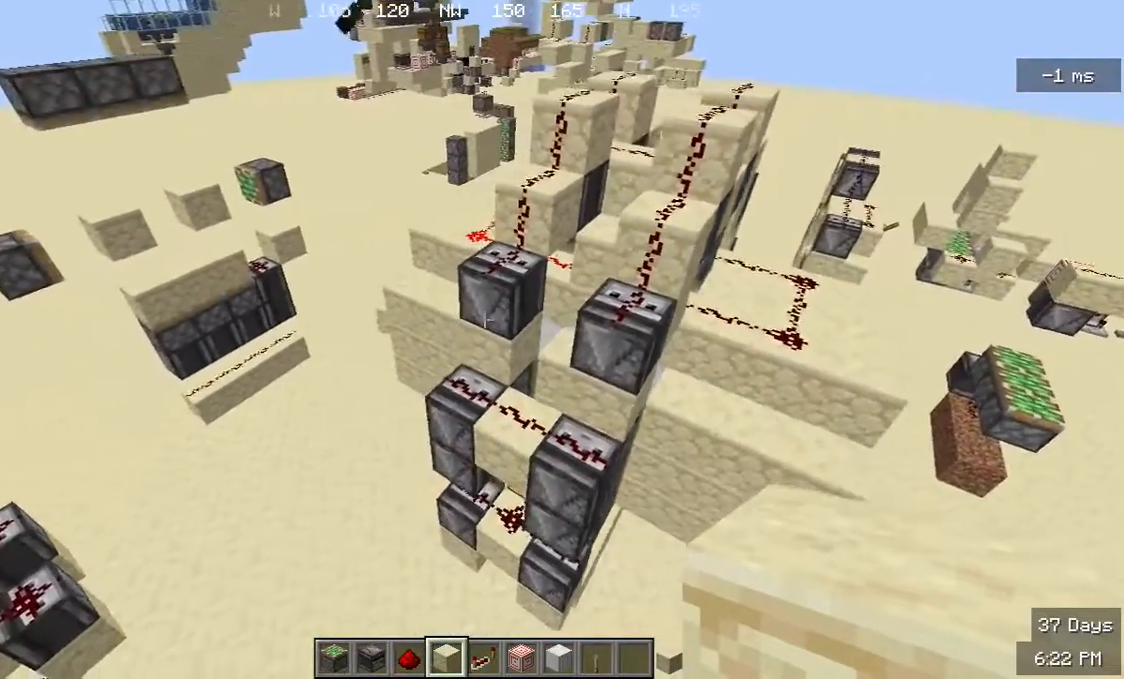
{"keys": ["a"], "mouse": [], "events": [[167, "a", "up"], [500, "a", "down"]]}
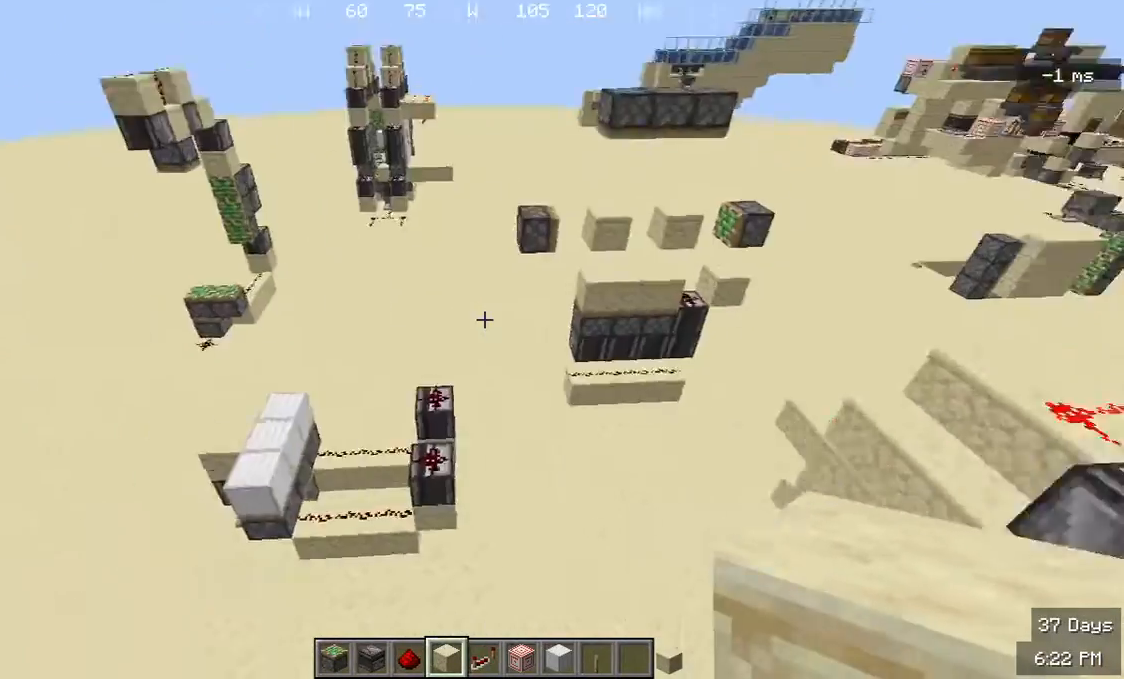
{"keys": ["w"], "mouse": [], "events": [[133, "w", "down"], [267, "a", "up"]]}
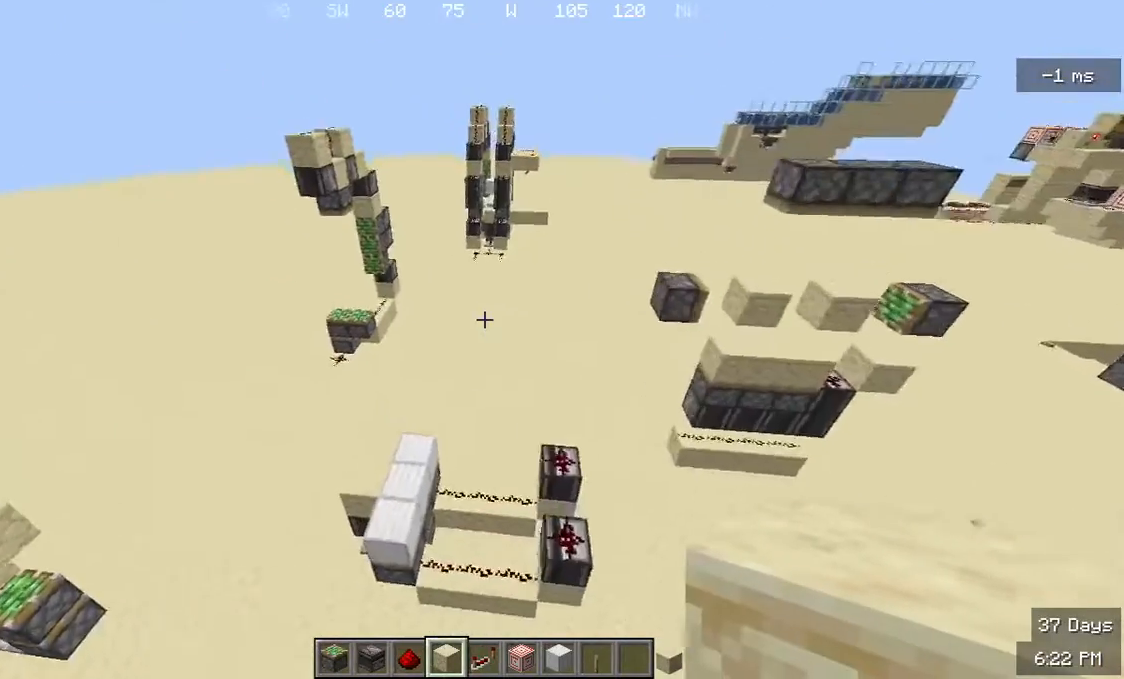
{"keys": ["w"], "mouse": [], "events": []}
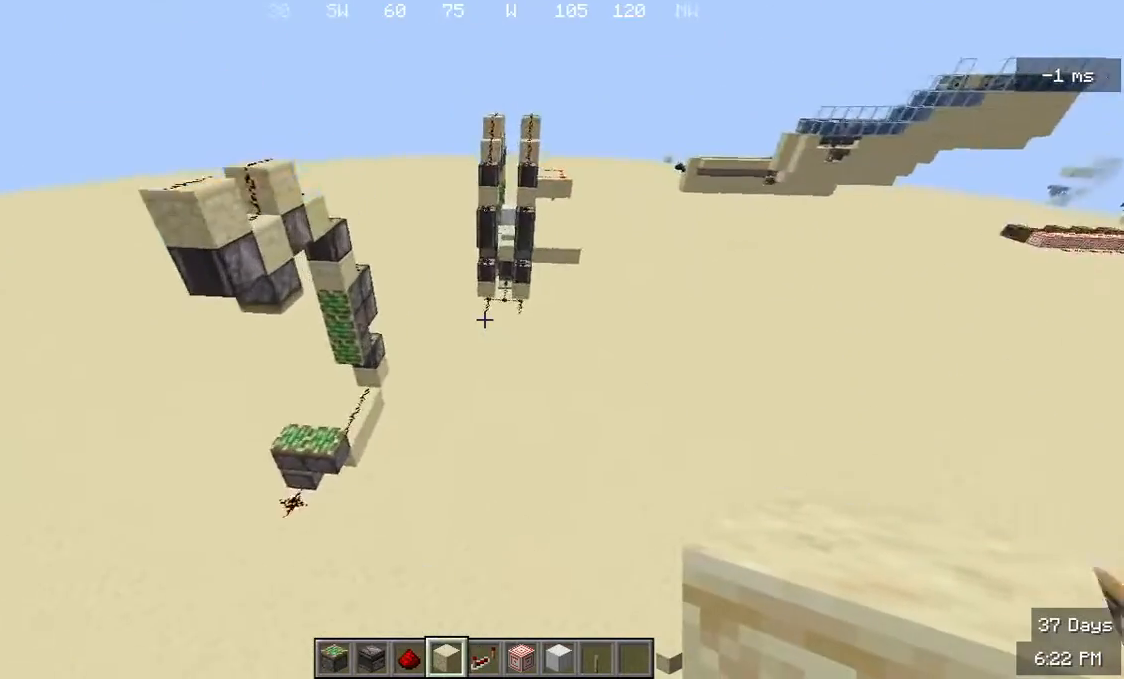
{"keys": ["w"], "mouse": [], "events": []}
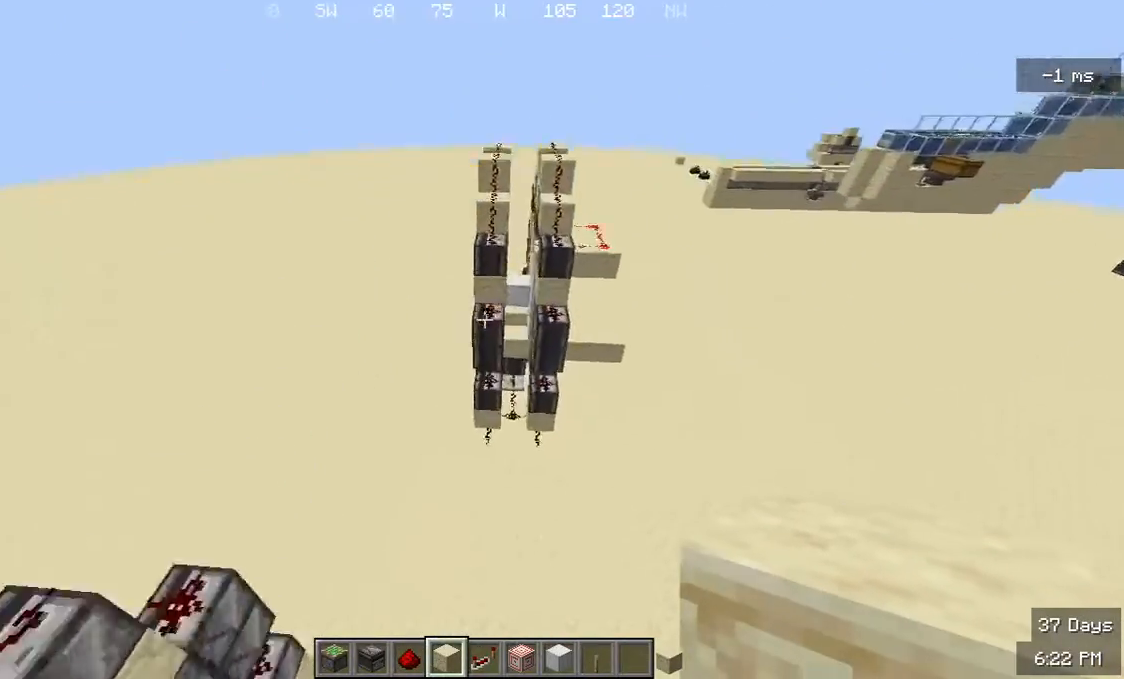
{"keys": ["d"], "mouse": [], "events": [[333, "w", "up"], [400, "d", "down"]]}
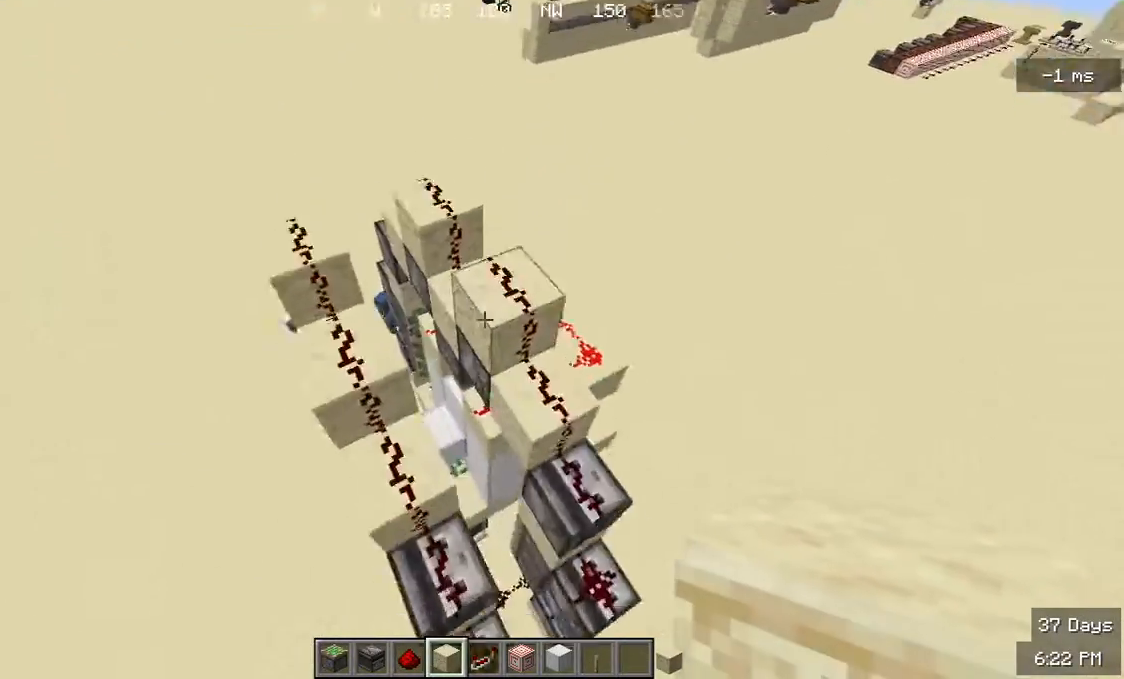
{"keys": ["s"], "mouse": [], "events": [[100, "d", "up"], [267, "s", "down"]]}
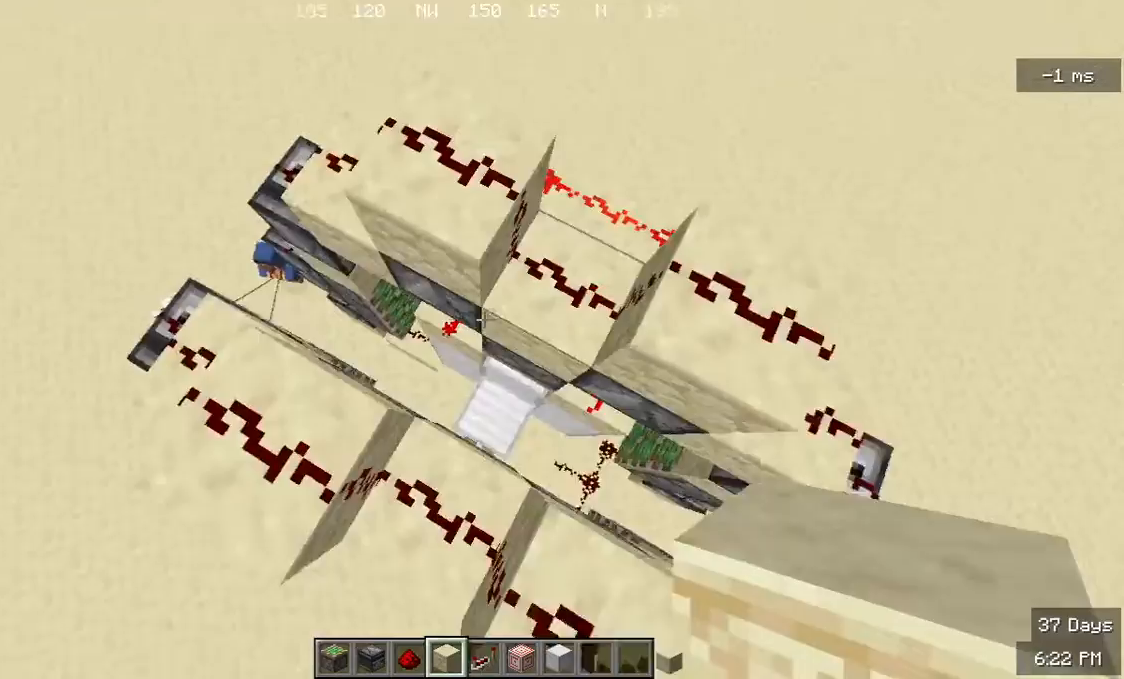
{"keys": [], "mouse": ["right"], "events": [[67, "d", "down"], [100, "s", "up"], [200, "d", "up"], [400, "mouse_right", "down"]]}
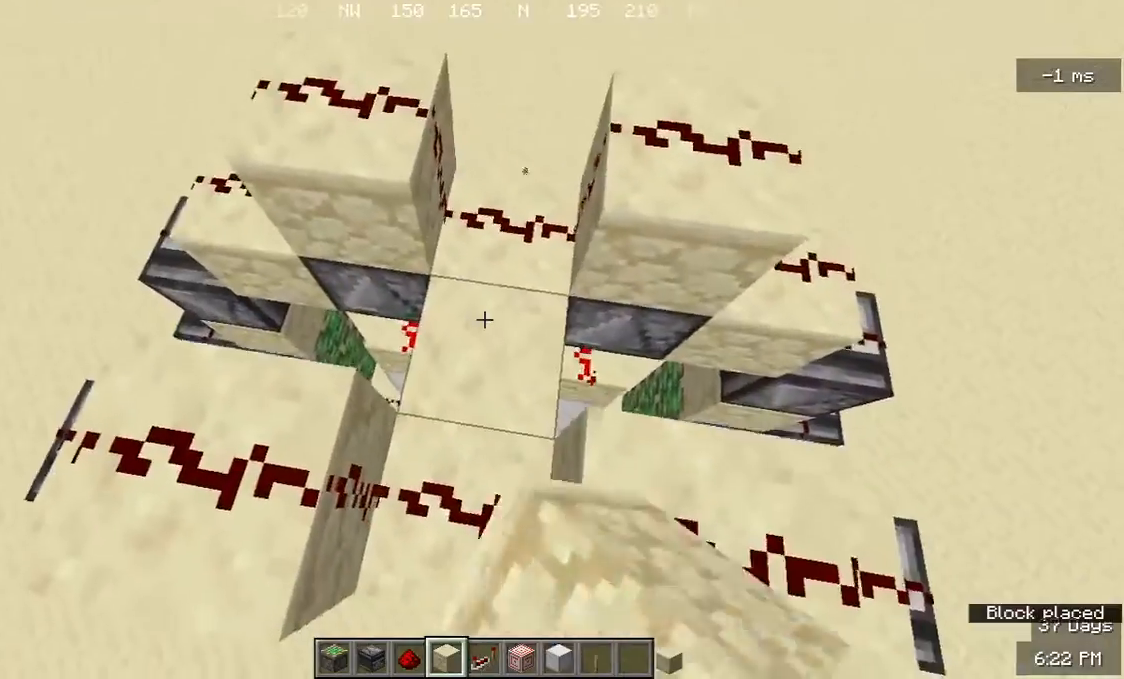
{"keys": [], "mouse": [], "events": [[67, "mouse_right", "up"]]}
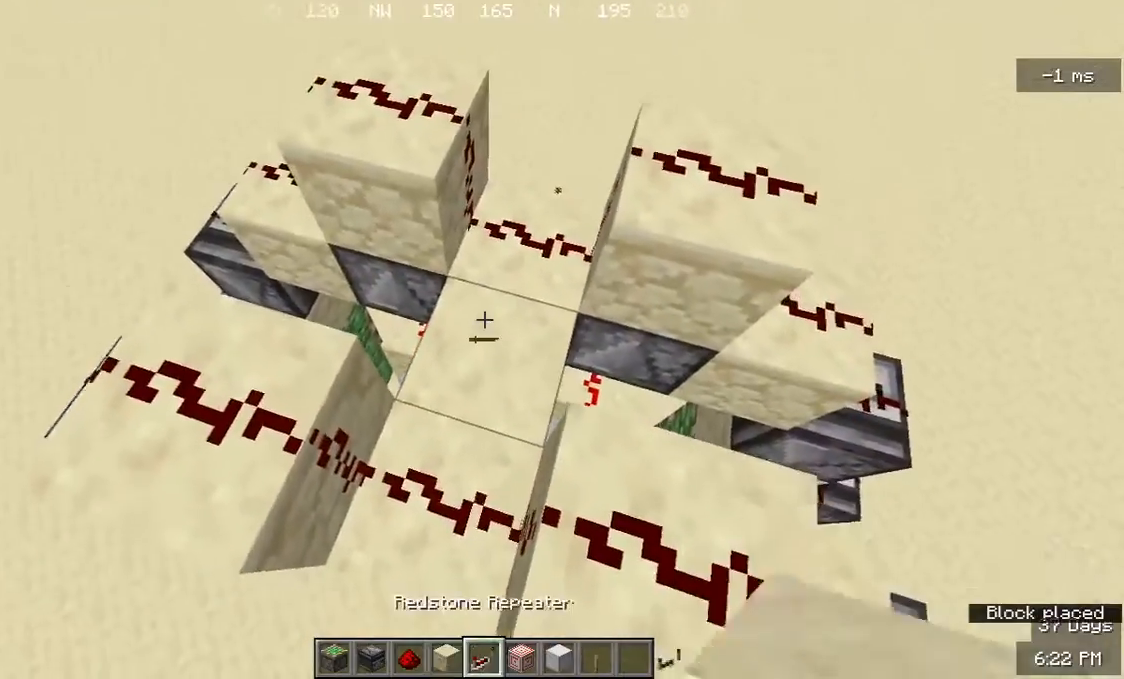
{"keys": [], "mouse": [], "events": []}
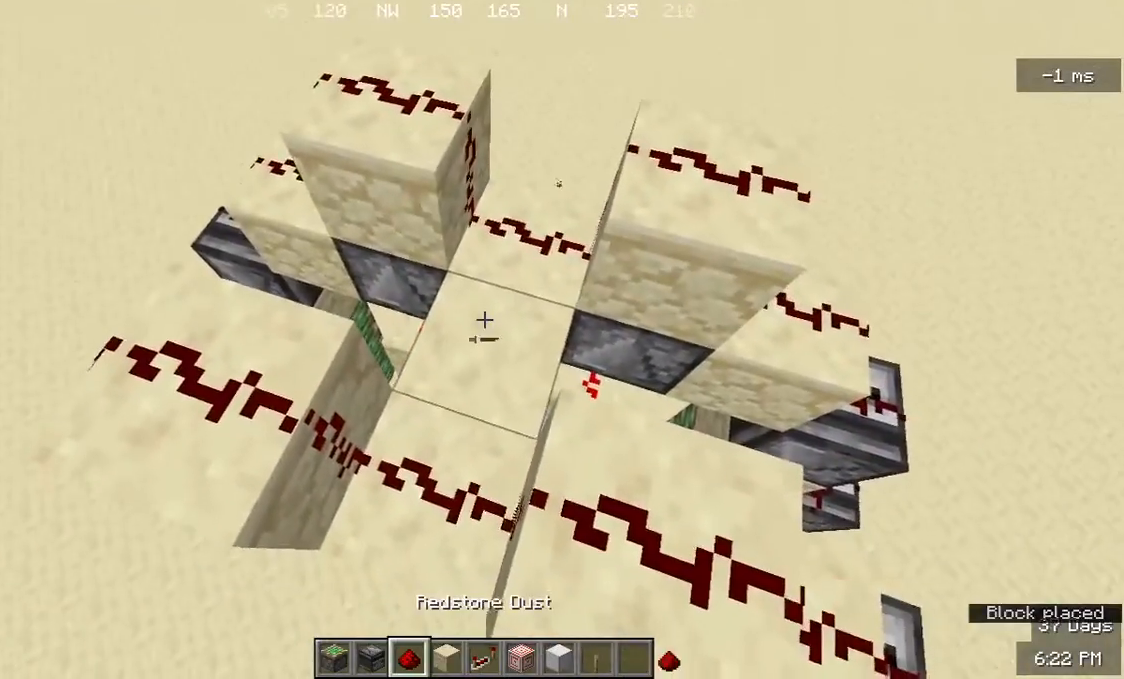
{"keys": ["a"], "mouse": [], "events": [[200, "mouse_right", "down"], [333, "a", "down"], [333, "mouse_right", "up"]]}
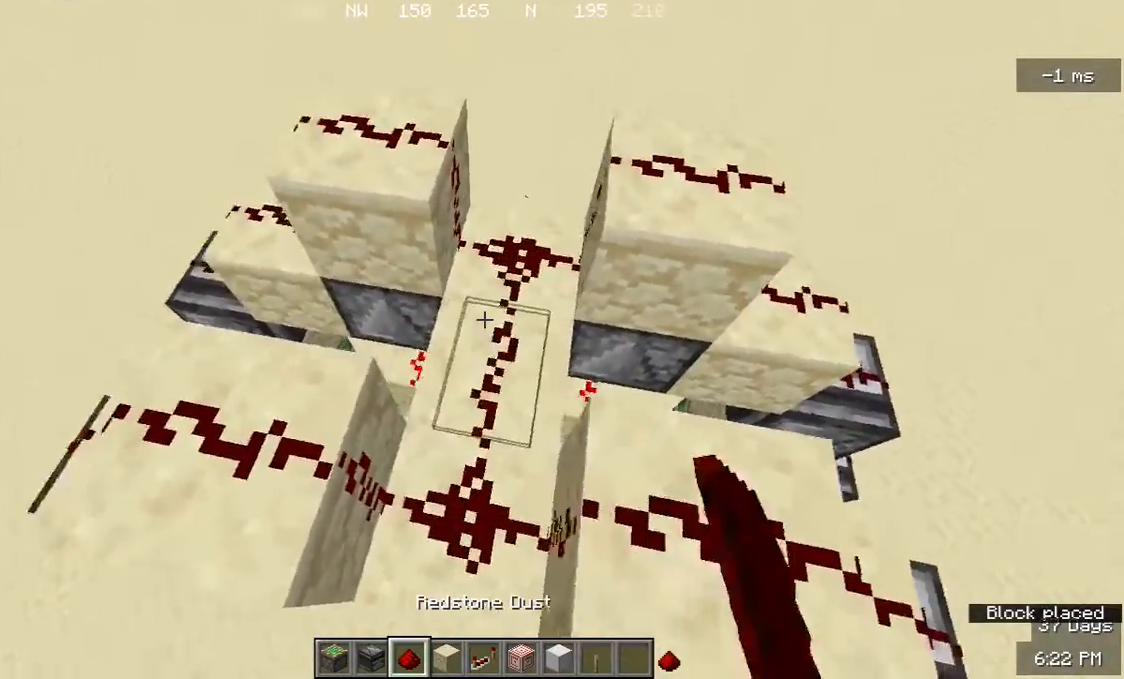
{"keys": [], "mouse": [], "events": [[67, "s", "down"], [133, "a", "up"], [333, "s", "up"]]}
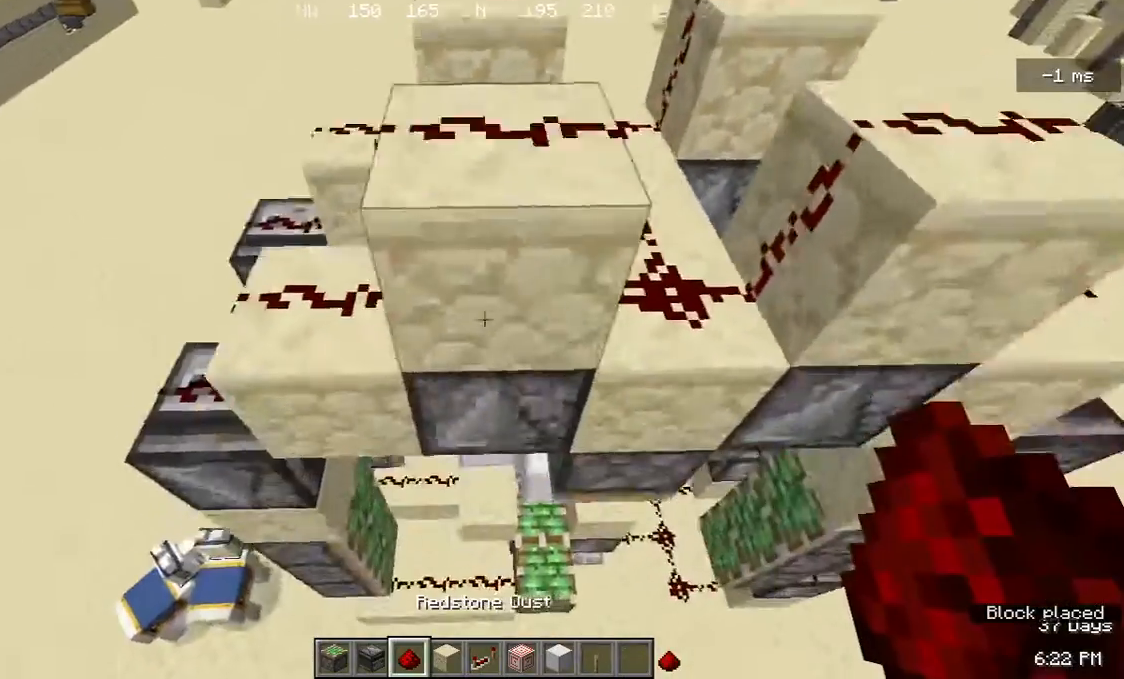
{"keys": ["d"], "mouse": [], "events": [[367, "d", "down"]]}
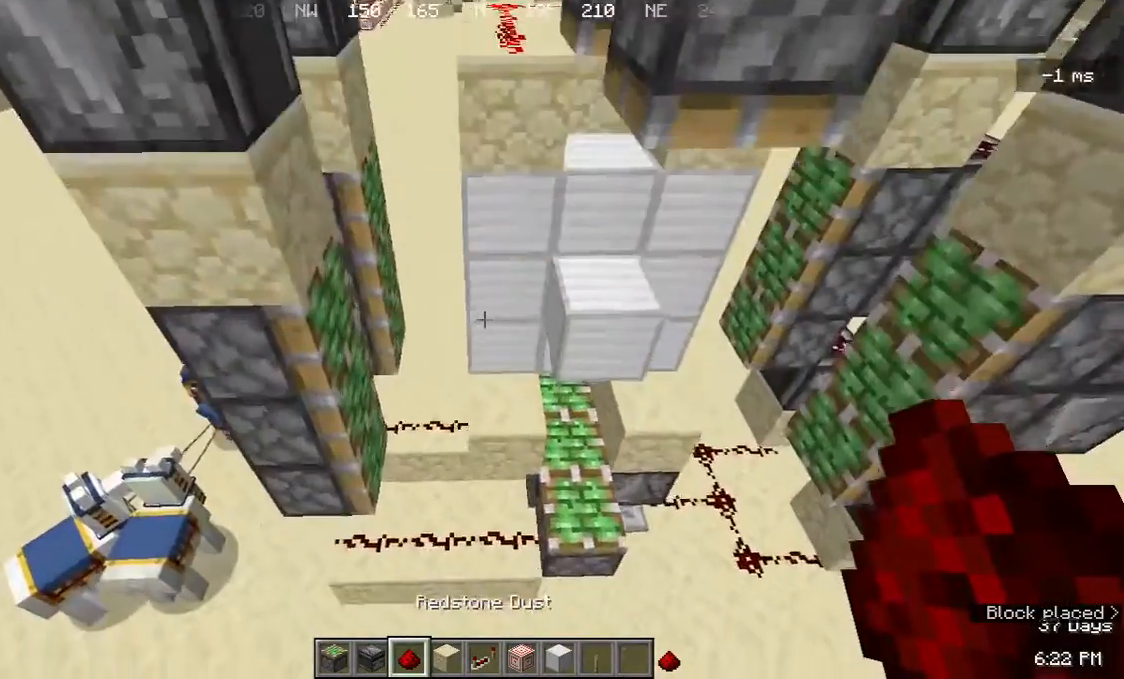
{"keys": [], "mouse": [], "events": [[67, "d", "up"]]}
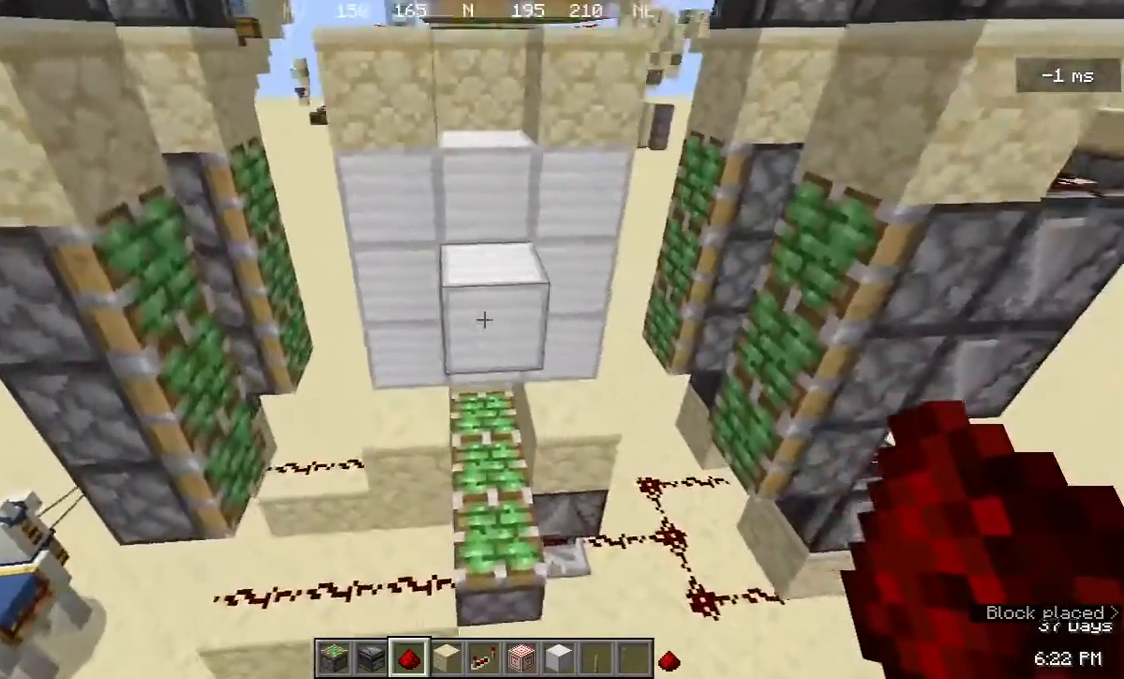
{"keys": ["d"], "mouse": [], "events": [[233, "d", "down"]]}
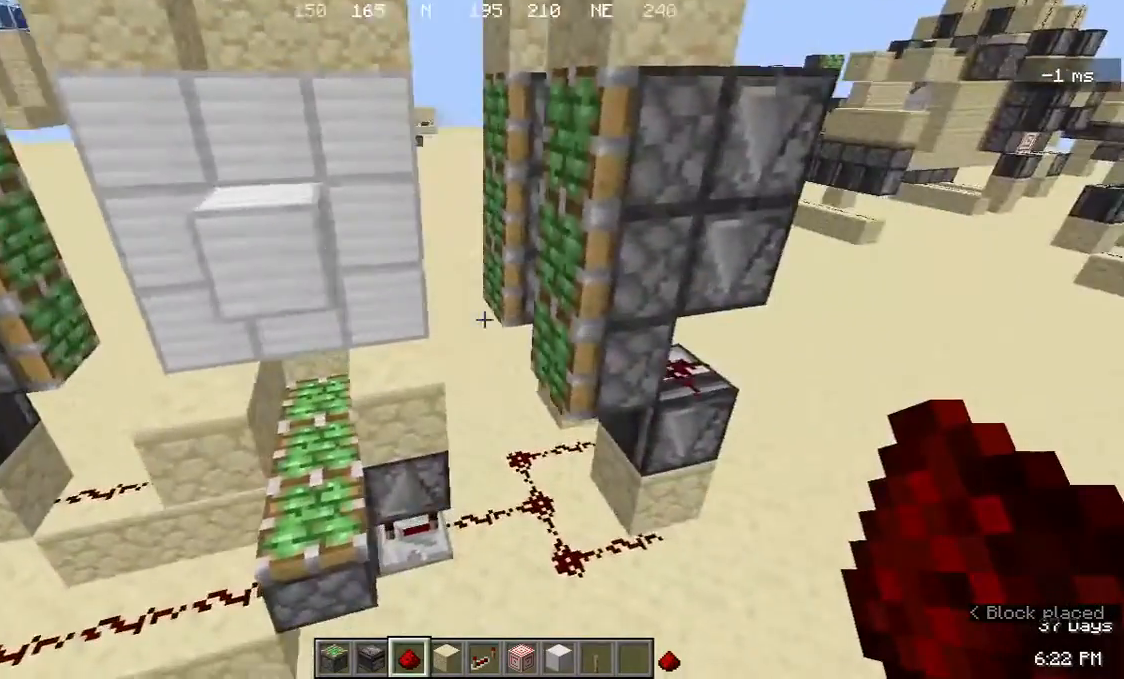
{"keys": ["d"], "mouse": [], "events": [[267, "w", "down"], [467, "w", "up"]]}
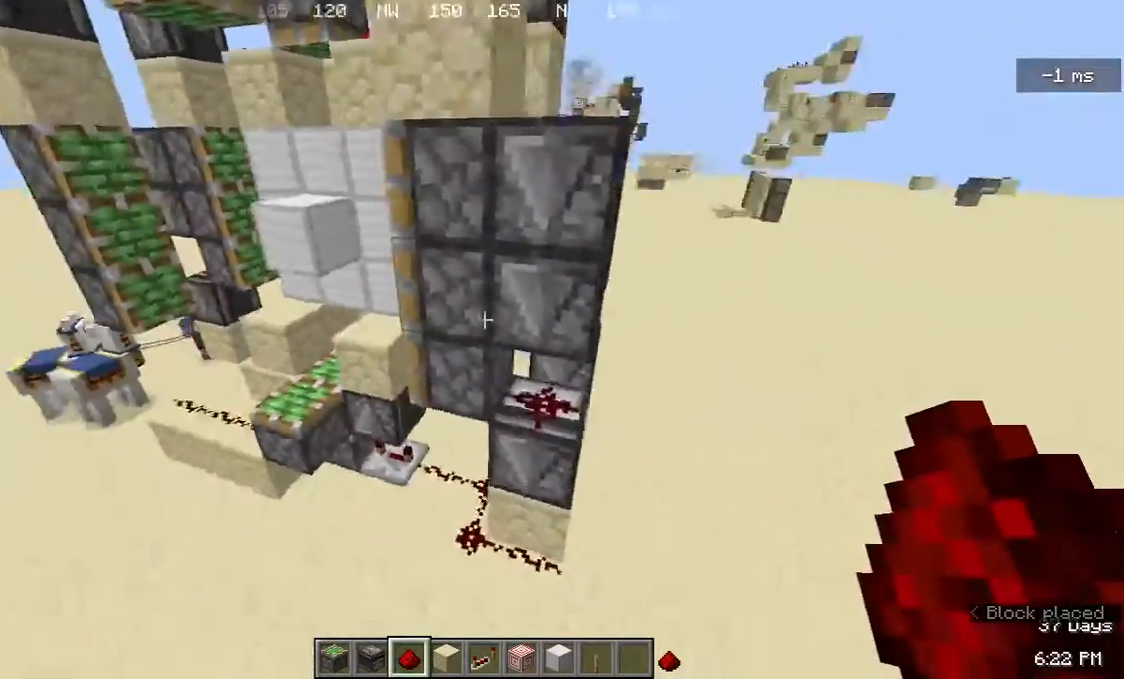
{"keys": ["a", "w"], "mouse": [], "events": [[100, "w", "down"], [267, "d", "up"], [267, "w", "up"], [467, "w", "down"], [500, "a", "down"]]}
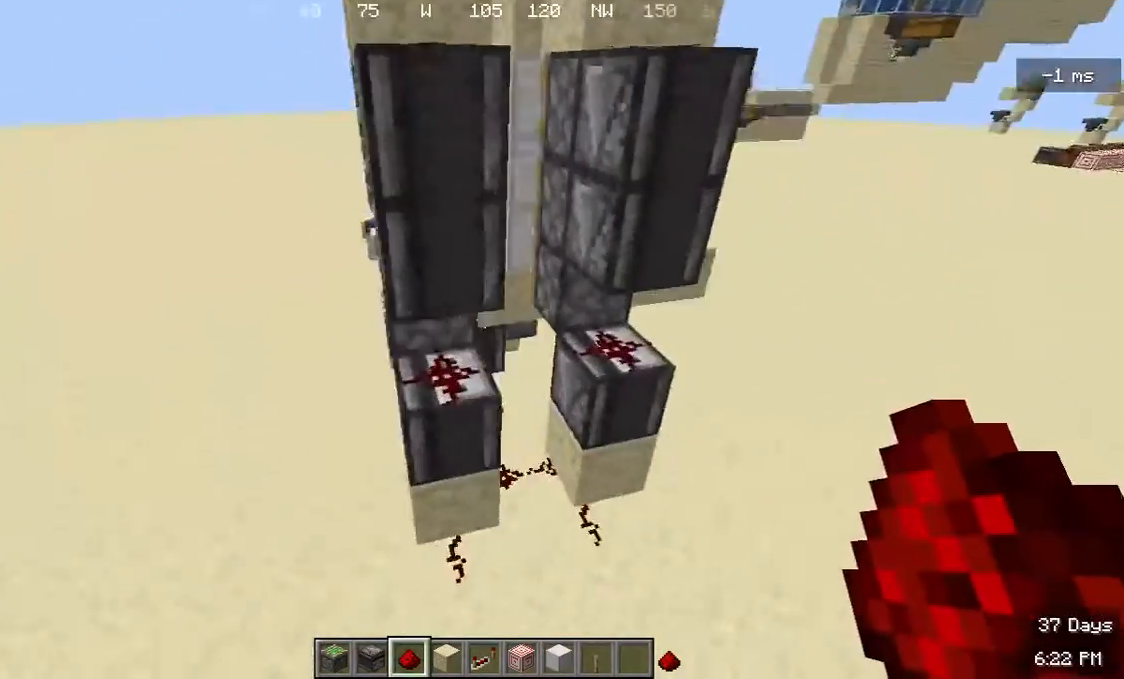
{"keys": [], "mouse": [], "events": [[200, "w", "up"], [333, "a", "up"]]}
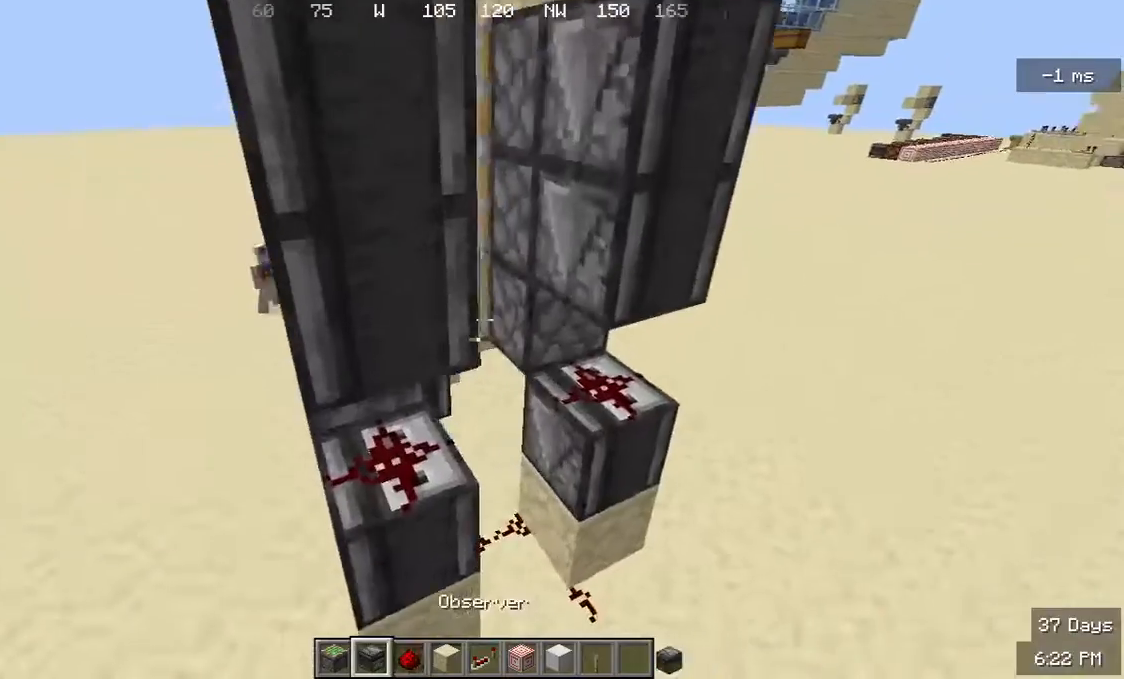
{"keys": ["a"], "mouse": [], "events": [[33, "d", "down"], [200, "d", "up"], [400, "a", "down"]]}
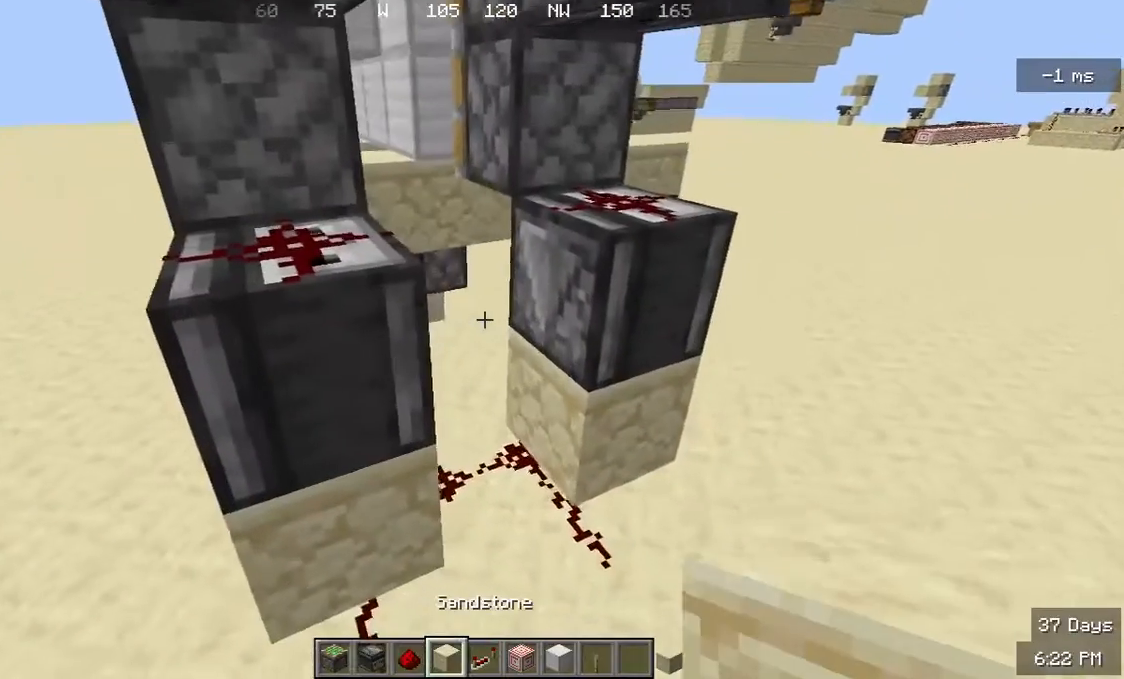
{"keys": [], "mouse": [], "events": [[33, "a", "up"]]}